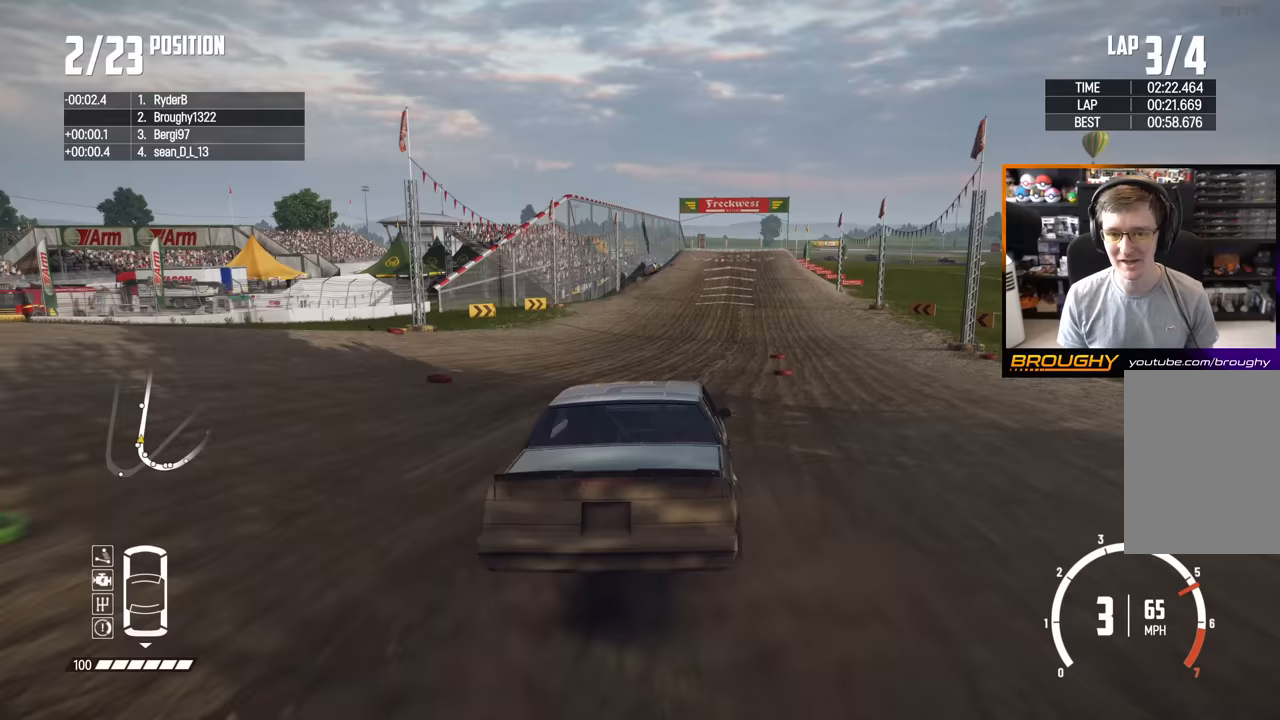
Gameplay with a controller (Xbox layout); each line is a JSON object with the inputs held at the frame after it. "events" lists button and stick changes between this image and that frame as [ms after this image, input, new state], when the widget could be followed in between. Not read: L3 R3.
{"buttons": ["R2"], "left_stick": "center", "right_stick": "center", "events": [[17, "left_stick", "up-left"], [333, "left_stick", "center"]]}
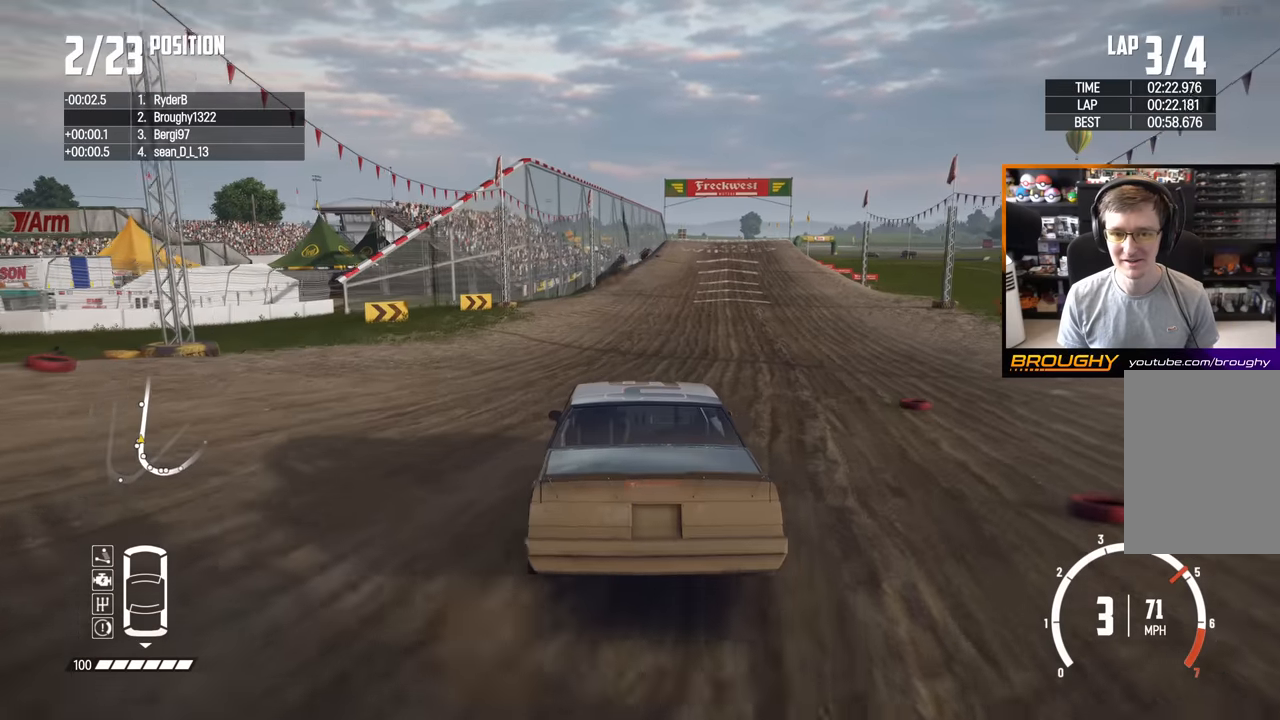
{"buttons": ["R2"], "left_stick": "right", "right_stick": "center", "events": [[500, "left_stick", "right"]]}
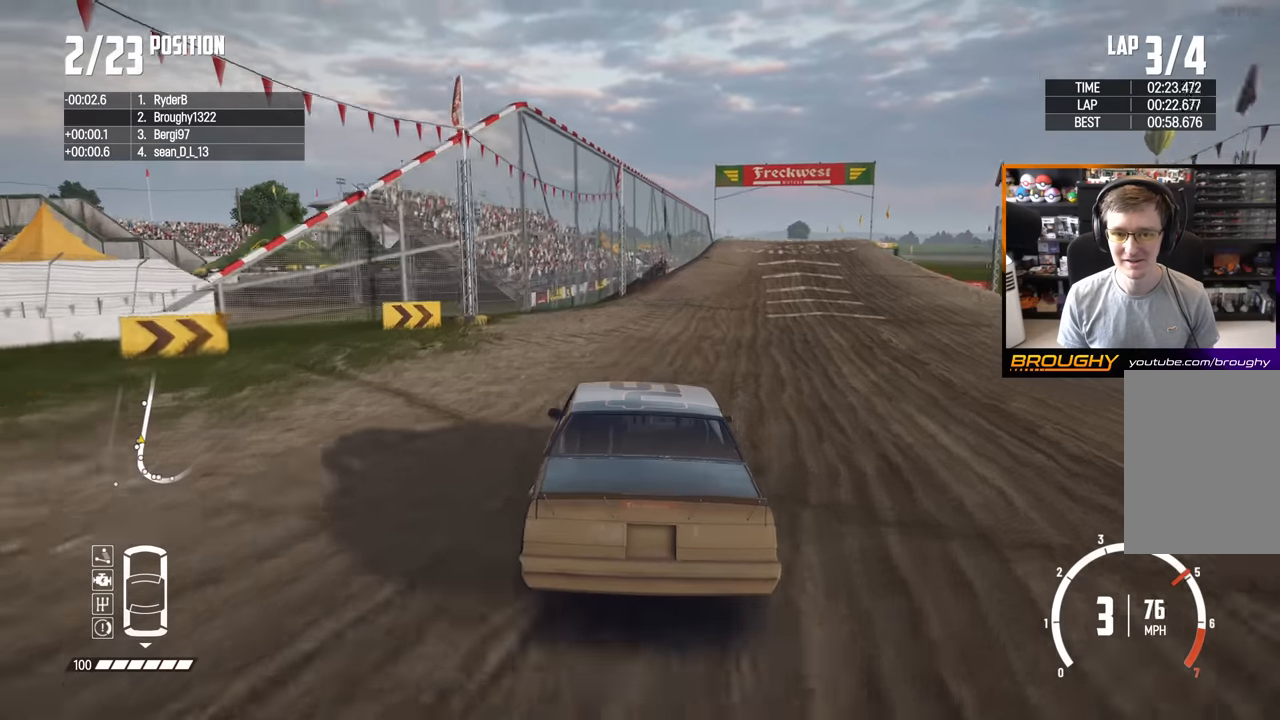
{"buttons": ["R2"], "left_stick": "right", "right_stick": "center", "events": [[317, "left_stick", "center"], [500, "left_stick", "right"]]}
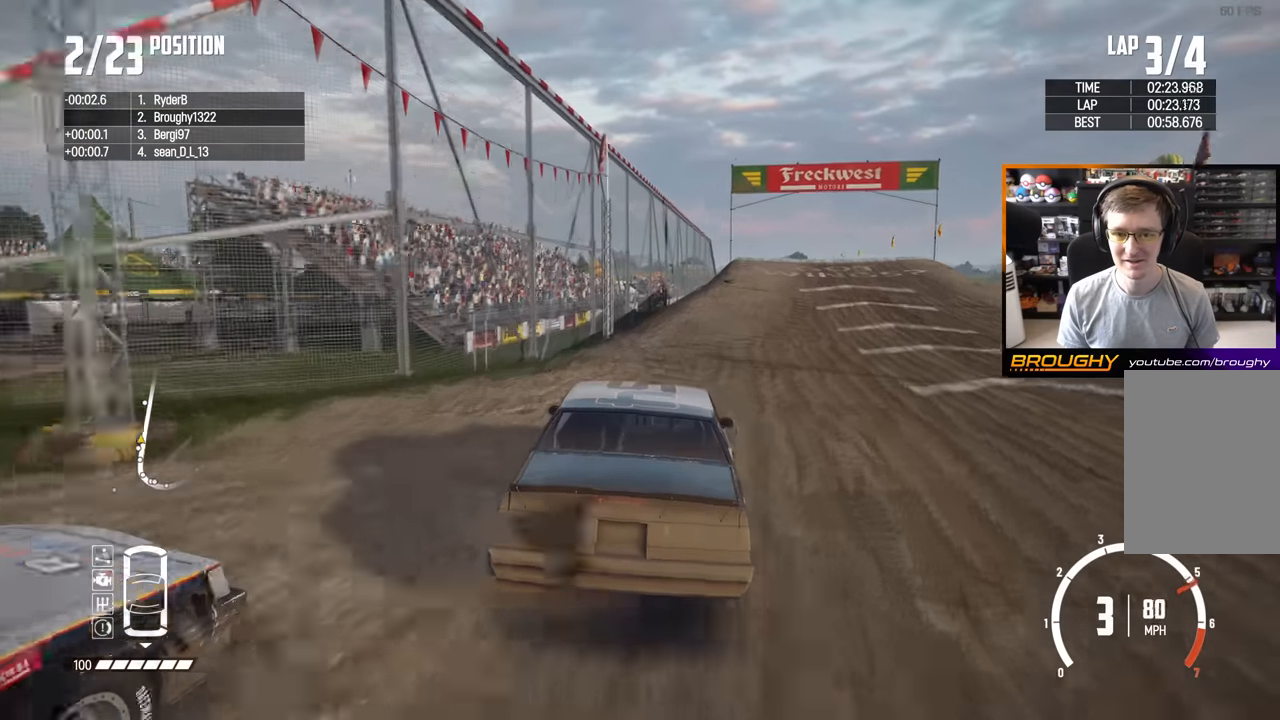
{"buttons": ["R2"], "left_stick": "right", "right_stick": "center", "events": [[217, "left_stick", "center"], [283, "left_stick", "right"]]}
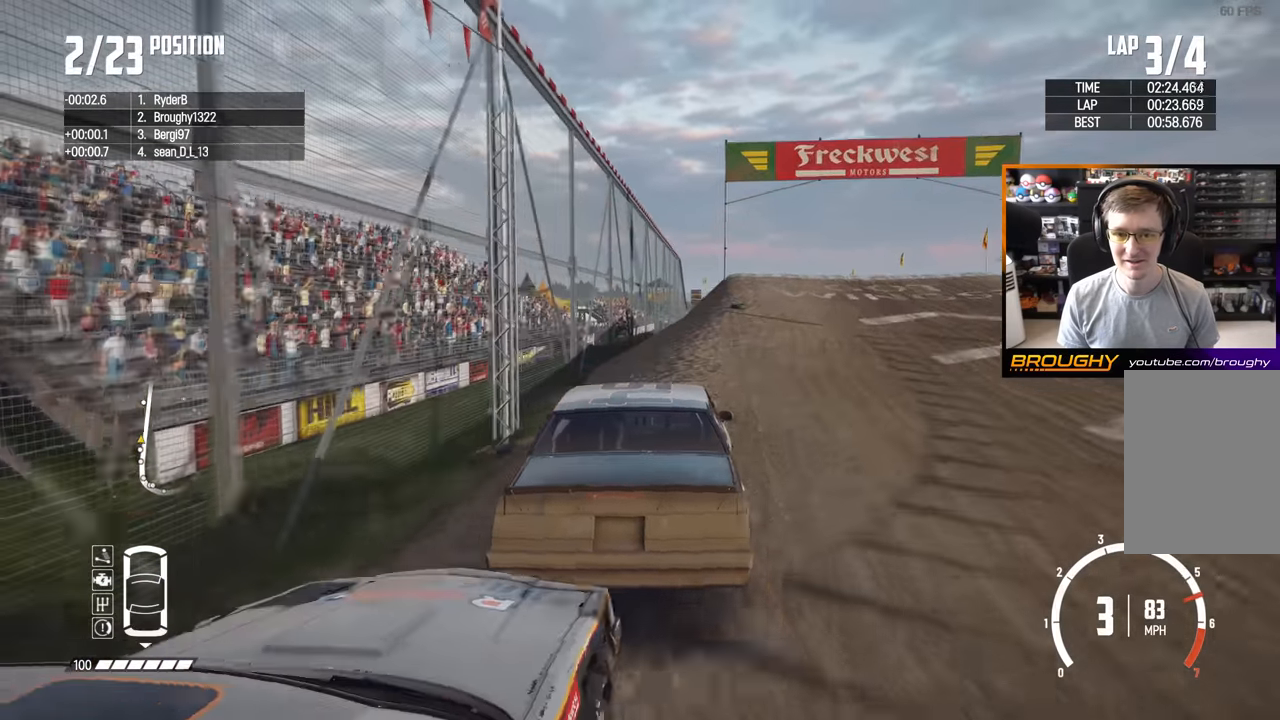
{"buttons": ["R2"], "left_stick": "right", "right_stick": "center", "events": [[300, "left_stick", "center"], [467, "left_stick", "right"]]}
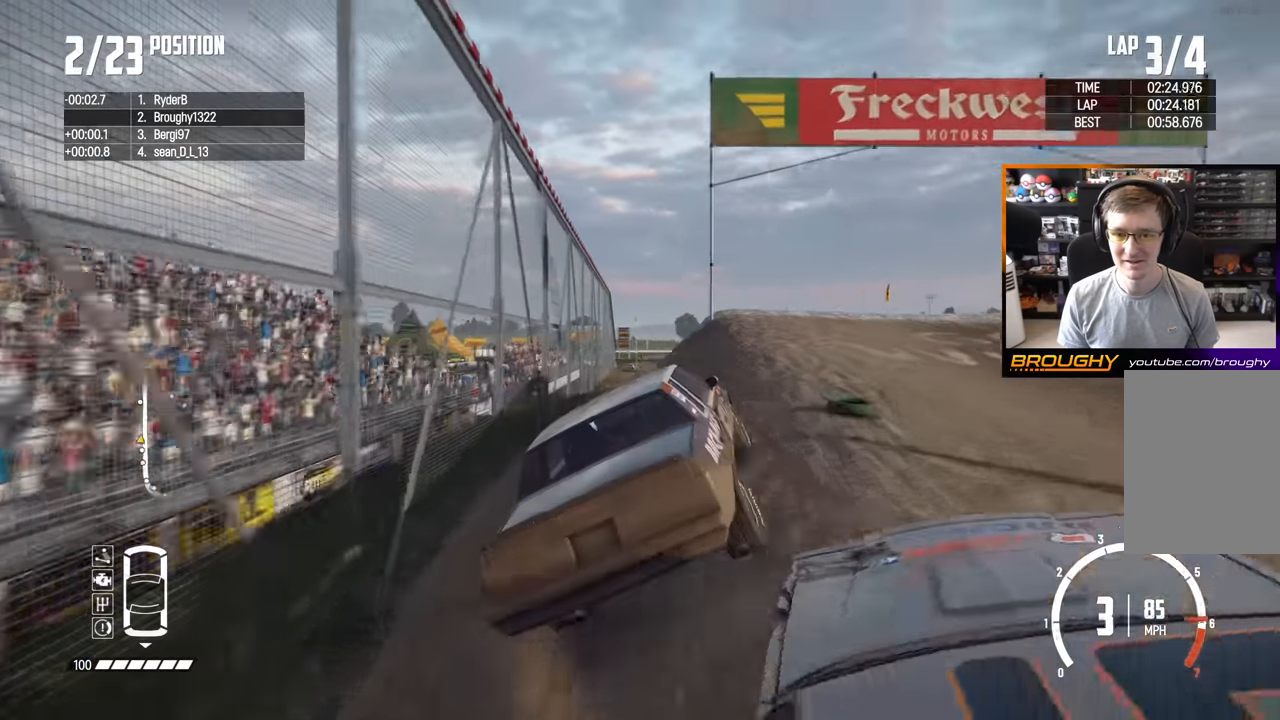
{"buttons": ["R2"], "left_stick": "left", "right_stick": "center", "events": [[200, "left_stick", "left"]]}
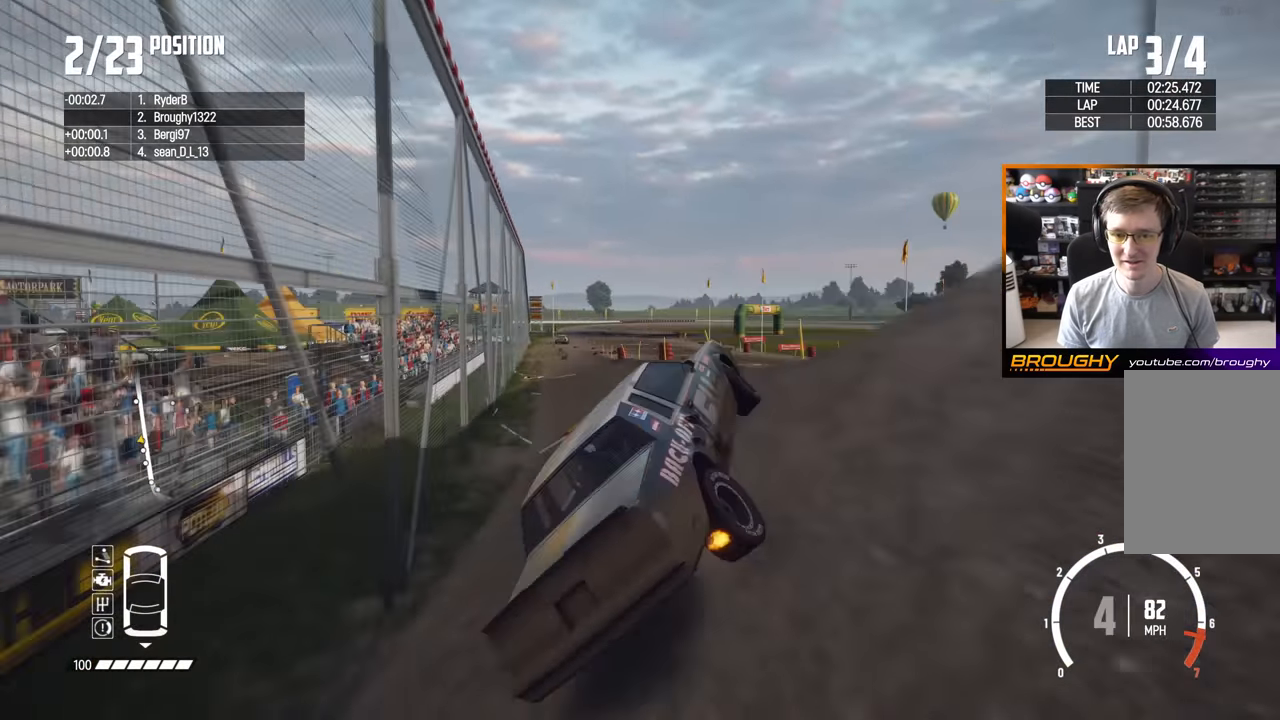
{"buttons": ["R2"], "left_stick": "left", "right_stick": "center", "events": [[100, "left_stick", "down-left"], [483, "left_stick", "left"]]}
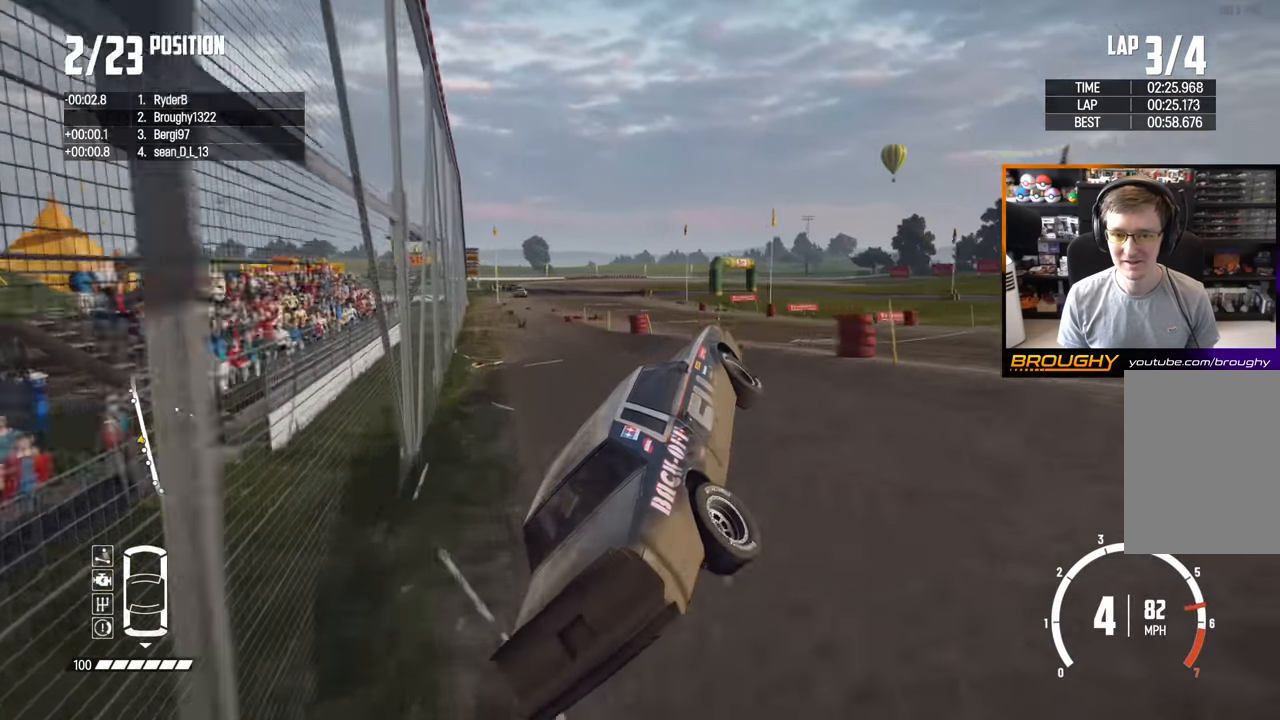
{"buttons": ["R2"], "left_stick": "center", "right_stick": "center", "events": [[117, "left_stick", "center"]]}
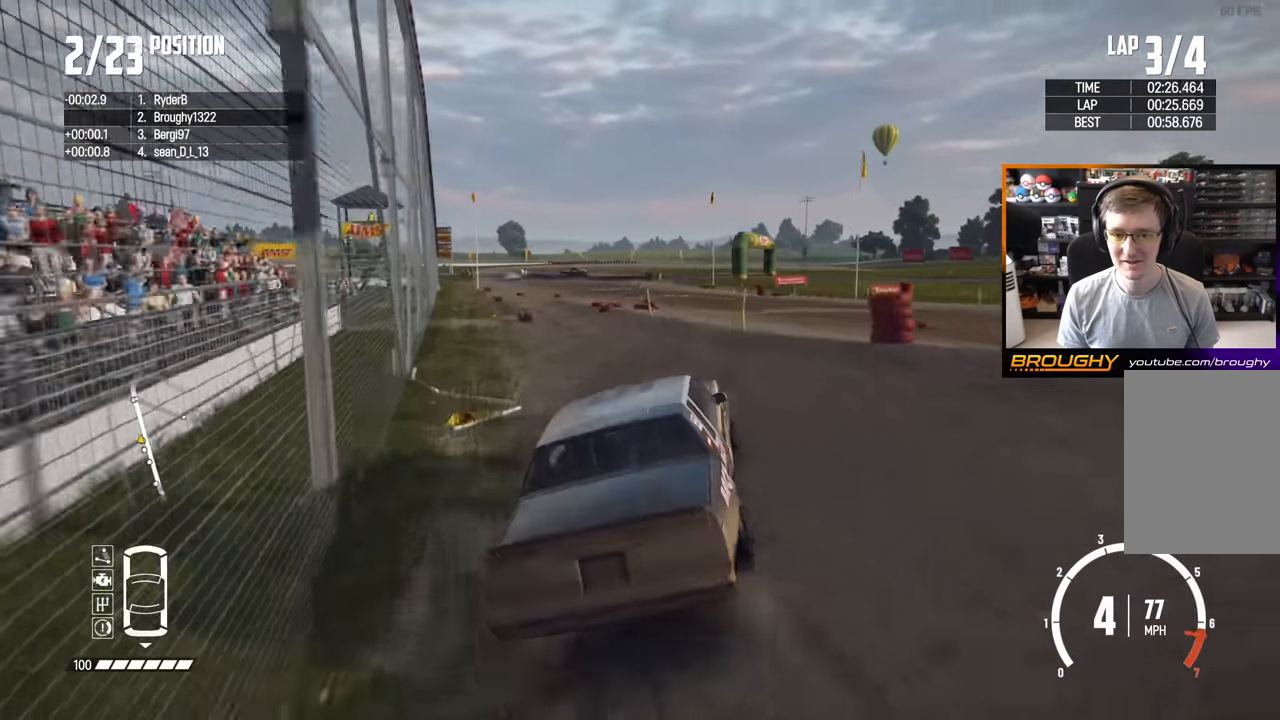
{"buttons": ["R2"], "left_stick": "left", "right_stick": "center", "events": [[183, "left_stick", "left"]]}
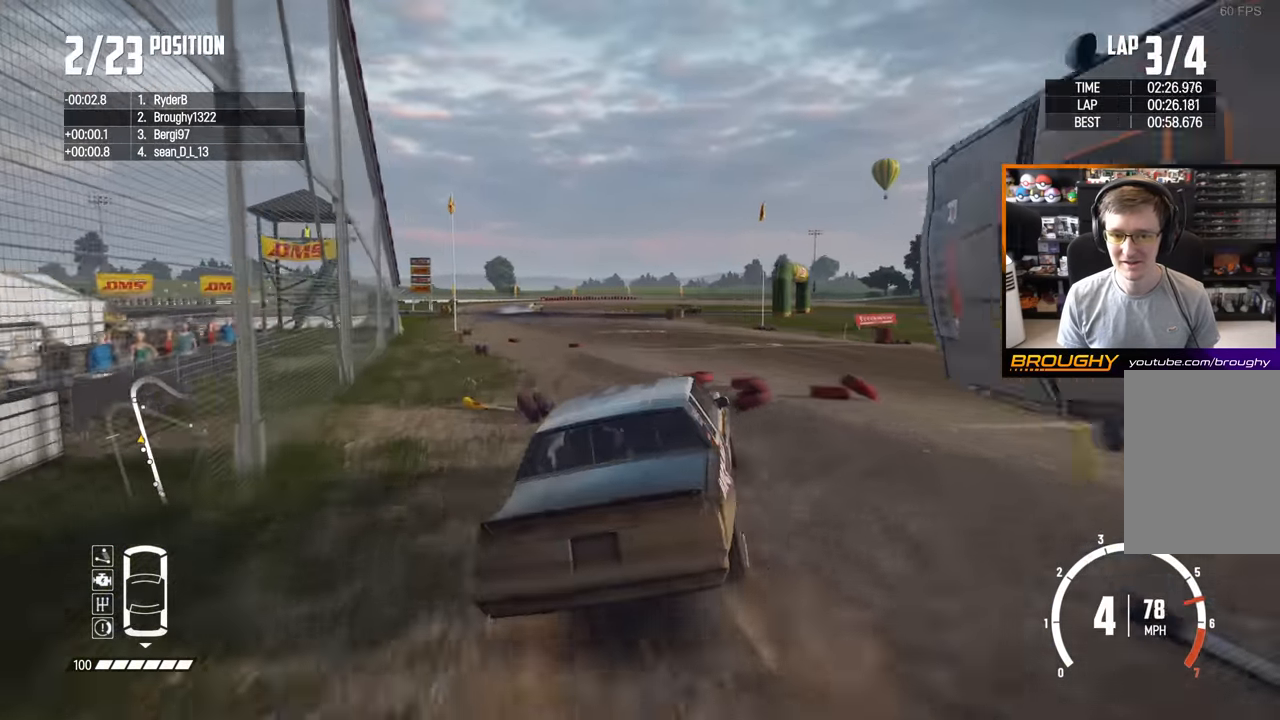
{"buttons": ["R2"], "left_stick": "center", "right_stick": "center", "events": [[117, "left_stick", "center"]]}
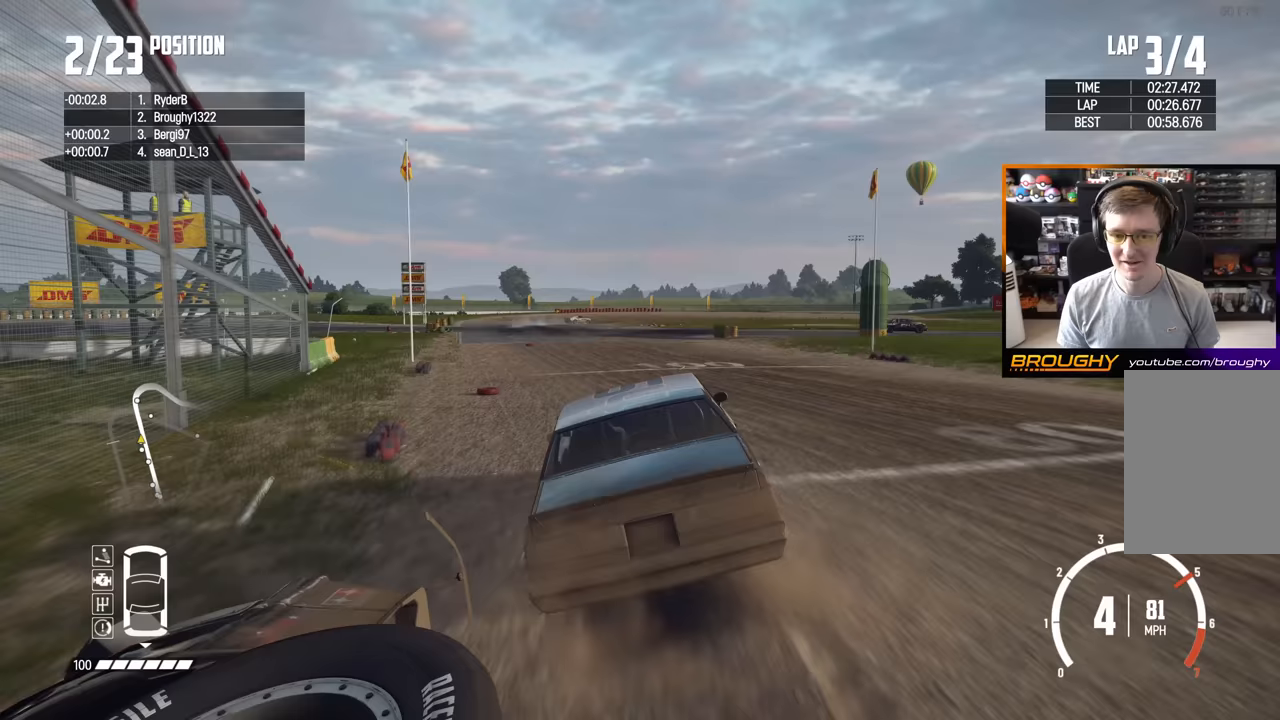
{"buttons": ["R2"], "left_stick": "left", "right_stick": "center", "events": [[17, "left_stick", "up-left"], [183, "left_stick", "center"], [300, "left_stick", "left"]]}
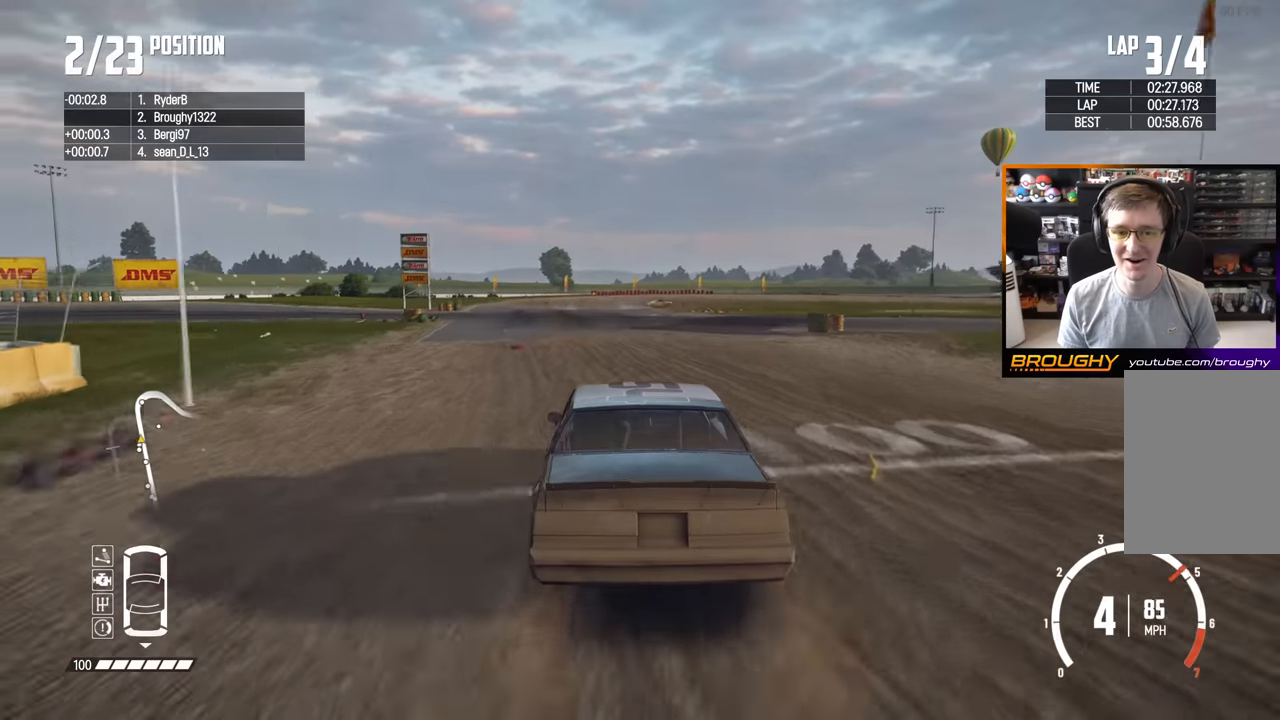
{"buttons": ["R2"], "left_stick": "center", "right_stick": "center", "events": [[67, "left_stick", "center"]]}
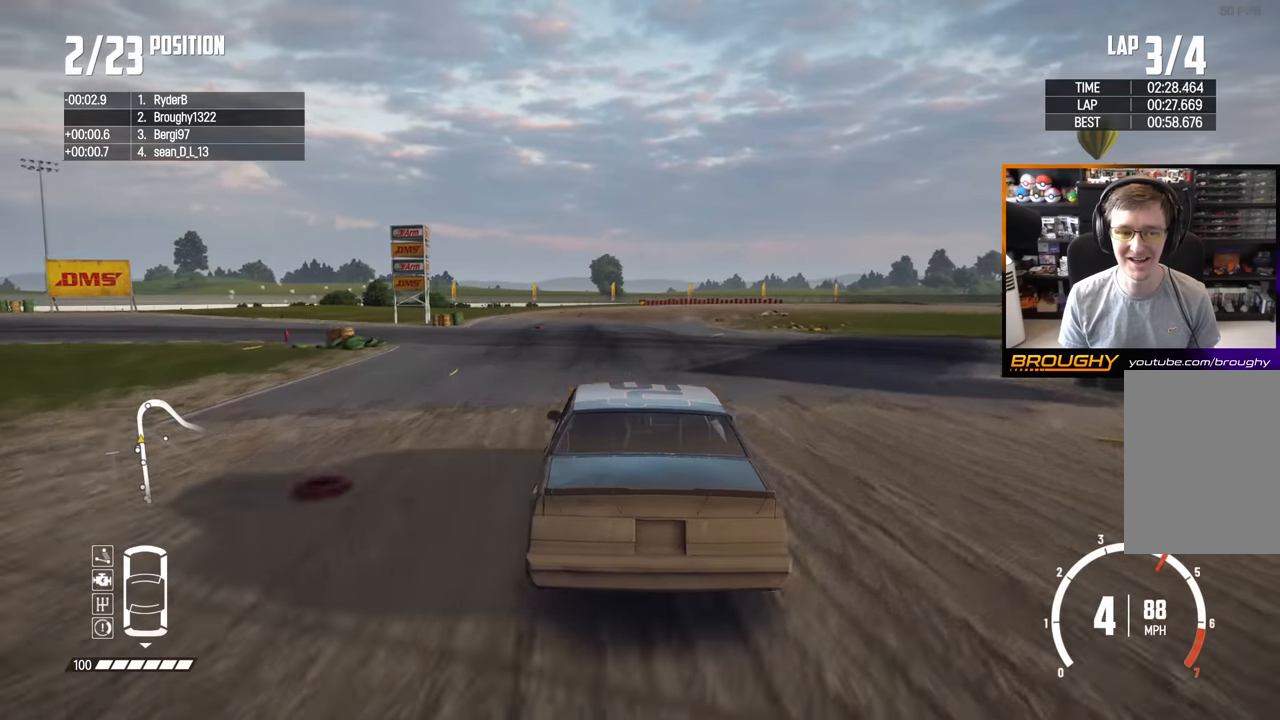
{"buttons": ["L2"], "left_stick": "right", "right_stick": "center", "events": [[133, "left_stick", "right"], [317, "L2", "down"], [417, "R2", "up"]]}
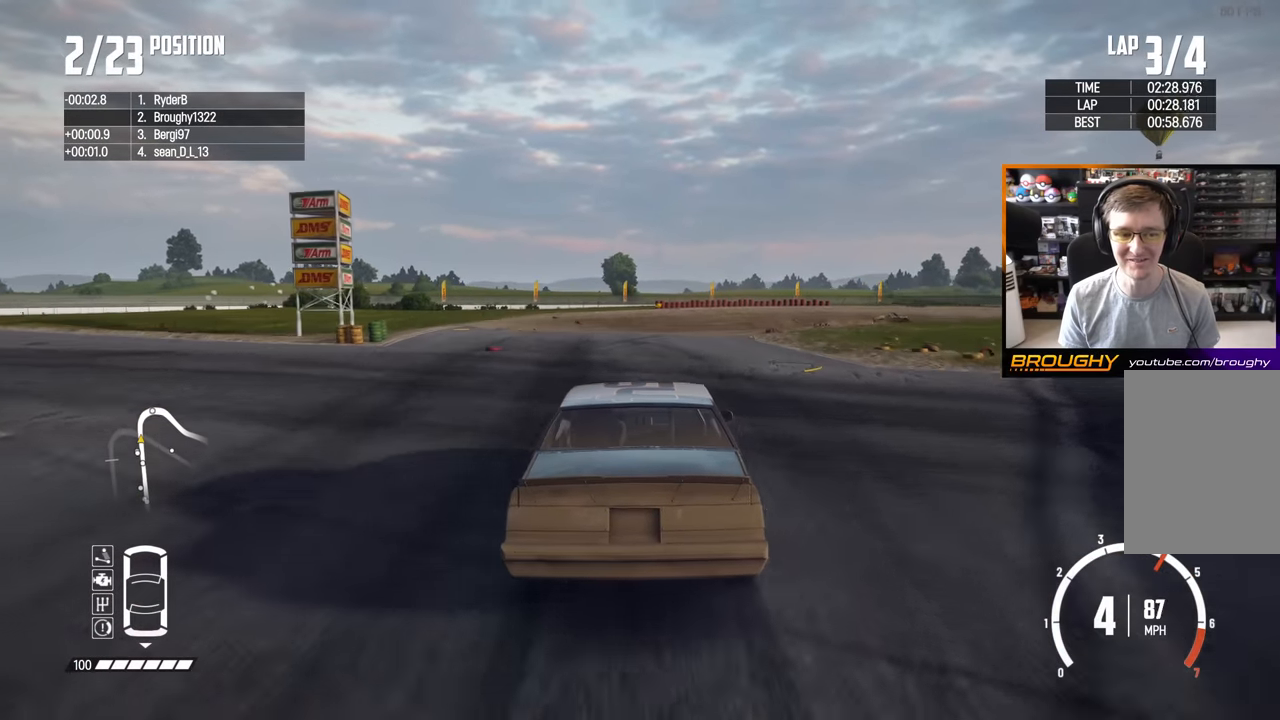
{"buttons": ["L2"], "left_stick": "right", "right_stick": "center", "events": []}
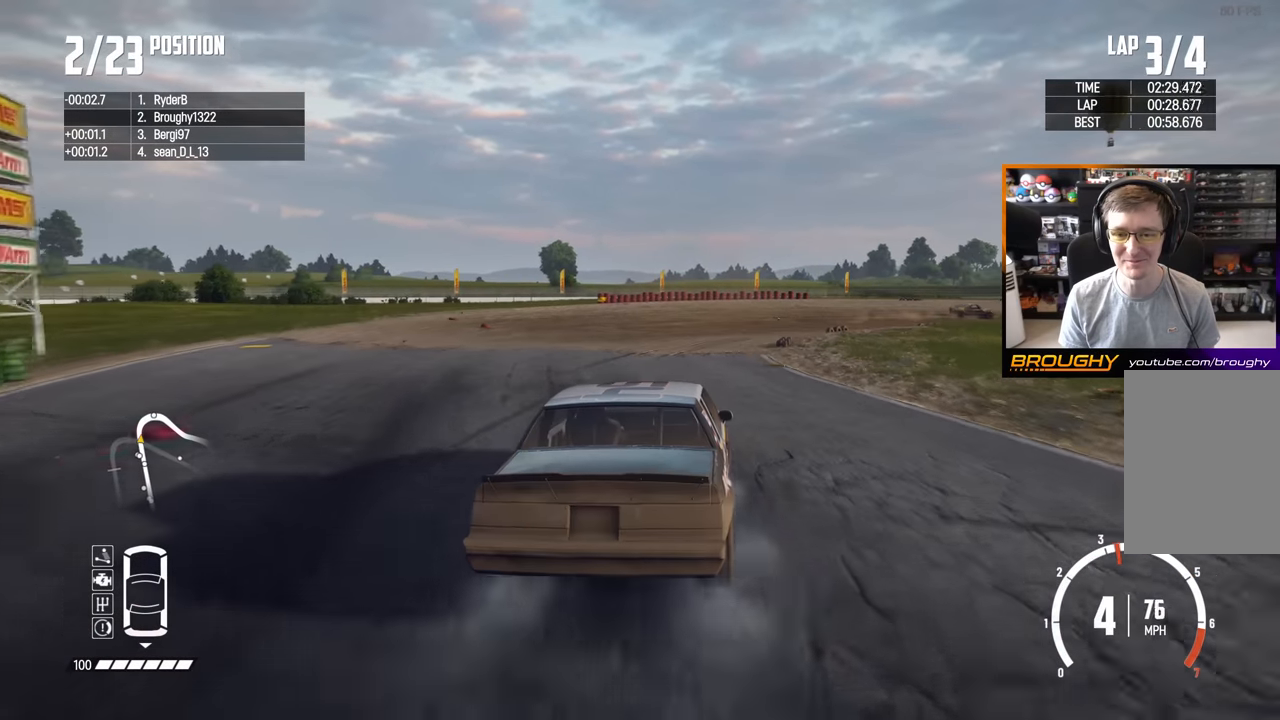
{"buttons": ["L2"], "left_stick": "right", "right_stick": "center", "events": []}
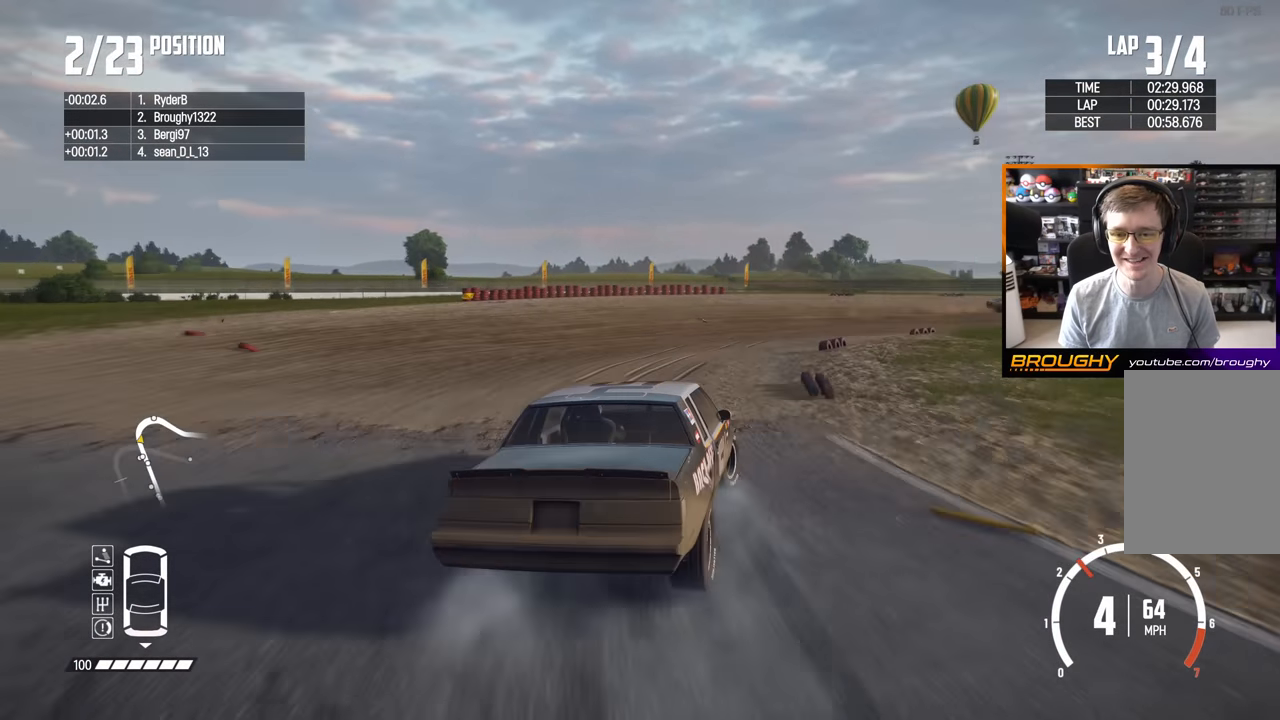
{"buttons": ["R2"], "left_stick": "right", "right_stick": "center", "events": [[167, "L2", "up"], [367, "R2", "down"]]}
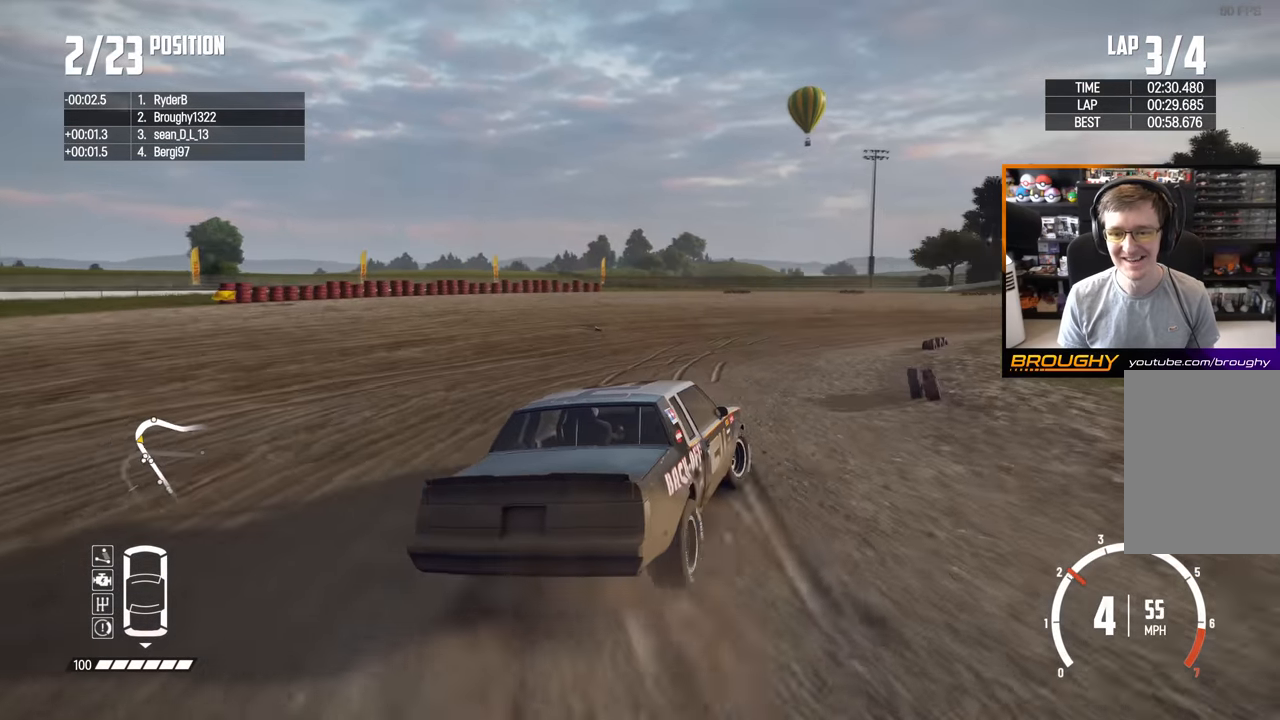
{"buttons": ["R2"], "left_stick": "right", "right_stick": "center", "events": [[217, "left_stick", "center"], [267, "left_stick", "left"], [500, "left_stick", "right"]]}
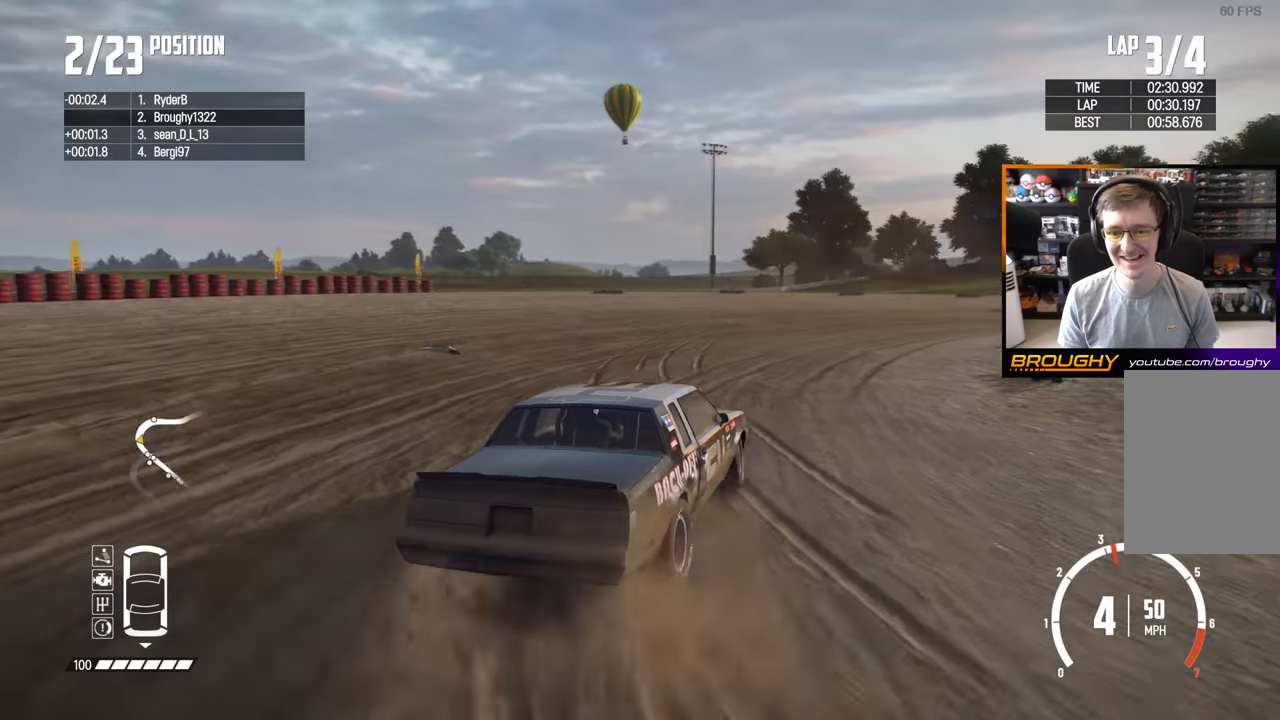
{"buttons": ["R2"], "left_stick": "center", "right_stick": "center", "events": [[400, "left_stick", "center"]]}
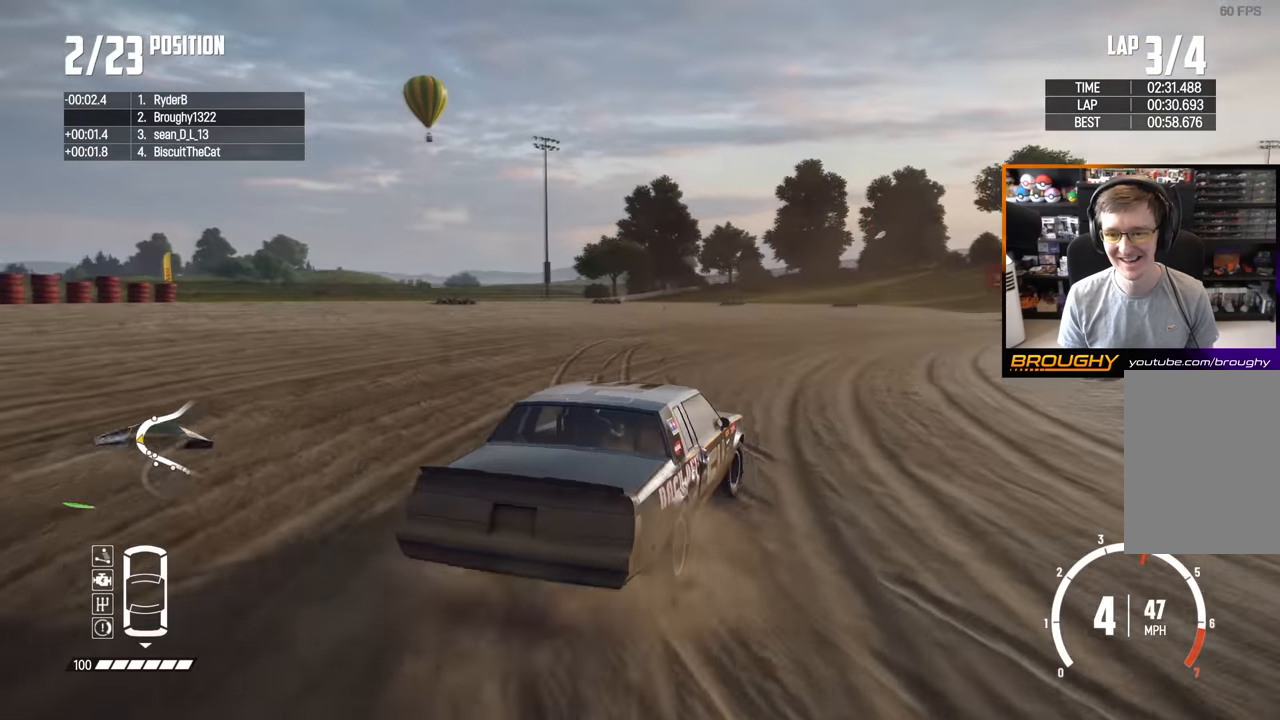
{"buttons": ["R2"], "left_stick": "right", "right_stick": "center", "events": [[83, "left_stick", "up-left"], [250, "left_stick", "right"]]}
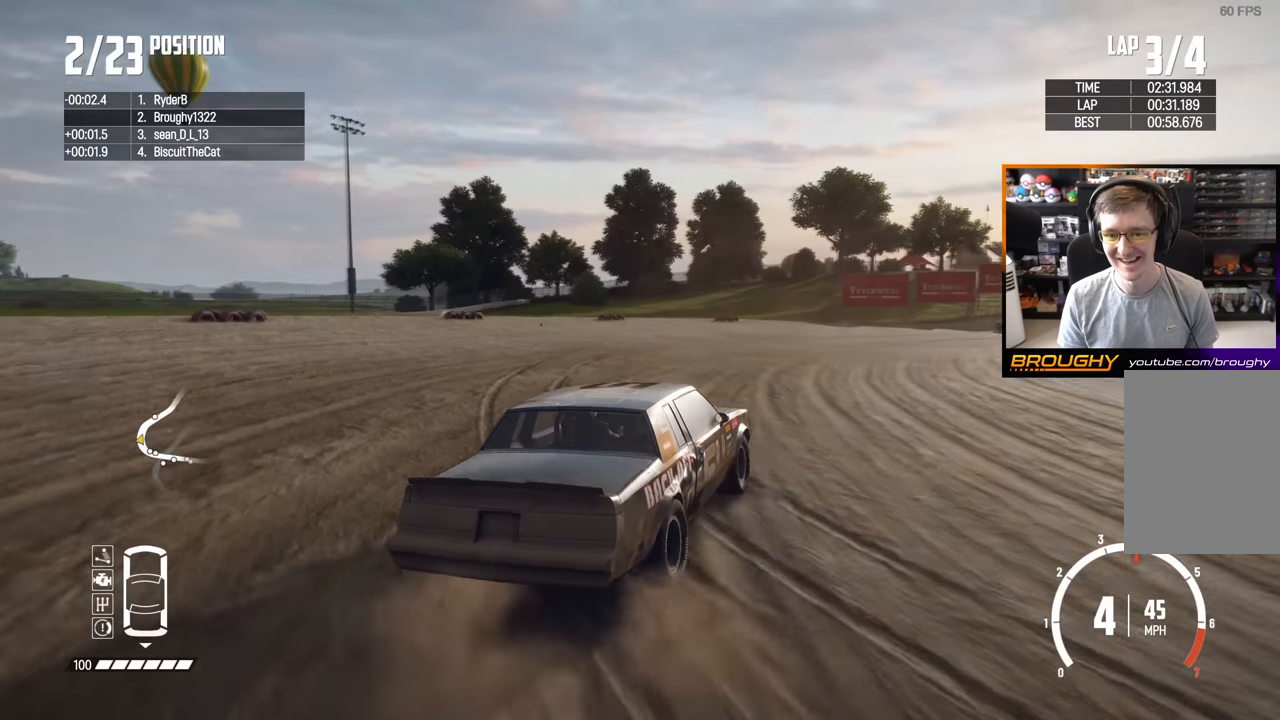
{"buttons": ["R2"], "left_stick": "left", "right_stick": "center", "events": [[183, "left_stick", "left"]]}
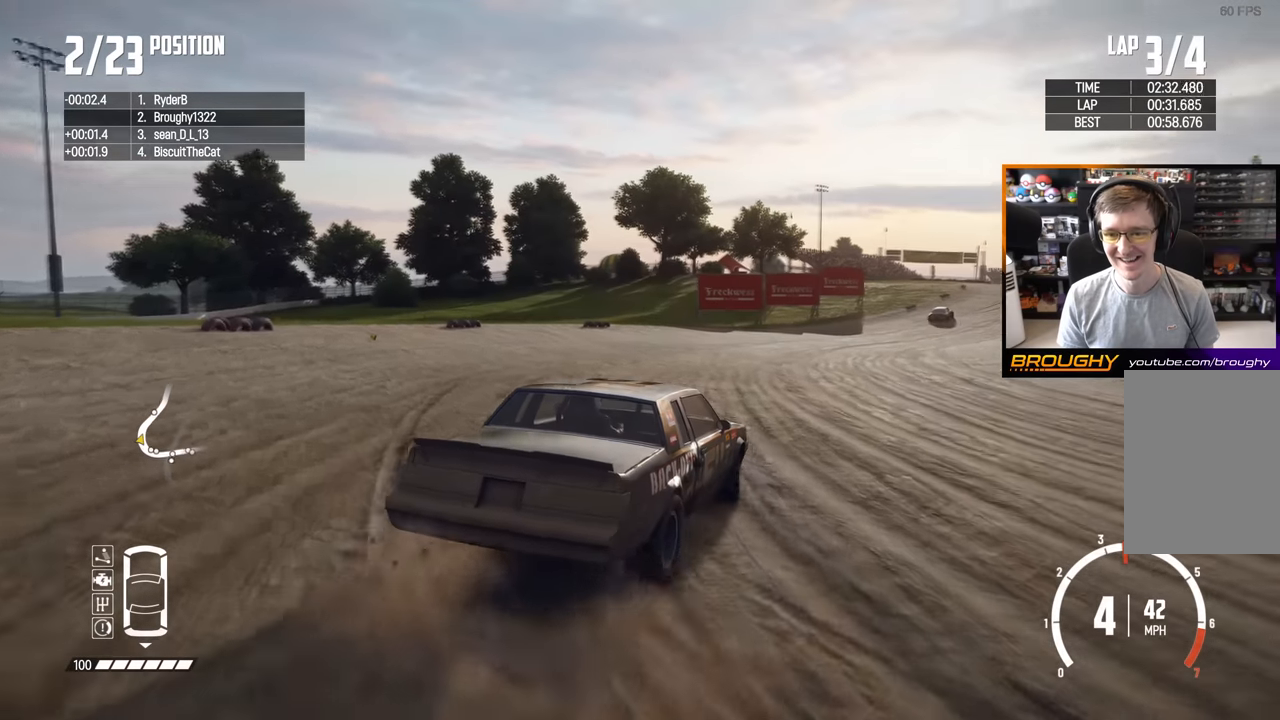
{"buttons": ["R2"], "left_stick": "center", "right_stick": "center", "events": [[17, "left_stick", "center"], [133, "left_stick", "up-left"], [500, "left_stick", "center"]]}
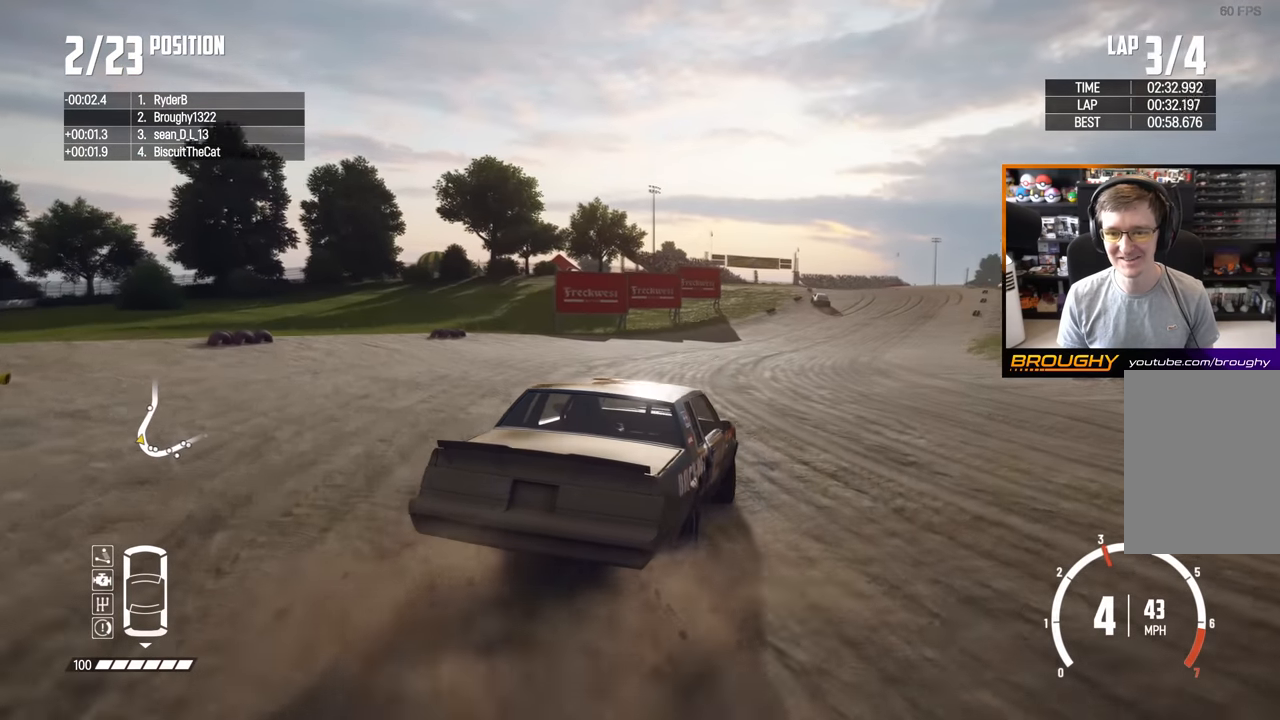
{"buttons": ["R2"], "left_stick": "right", "right_stick": "center", "events": [[367, "left_stick", "right"]]}
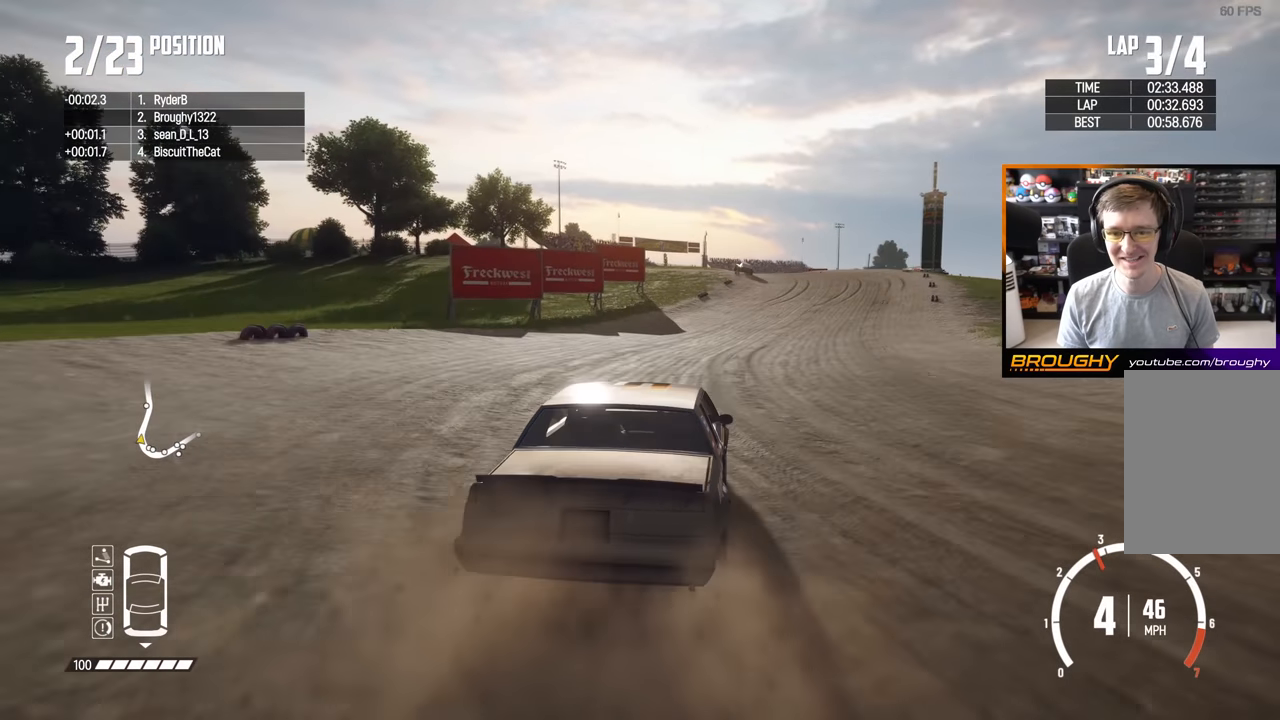
{"buttons": ["R2"], "left_stick": "center", "right_stick": "center", "events": [[250, "left_stick", "center"]]}
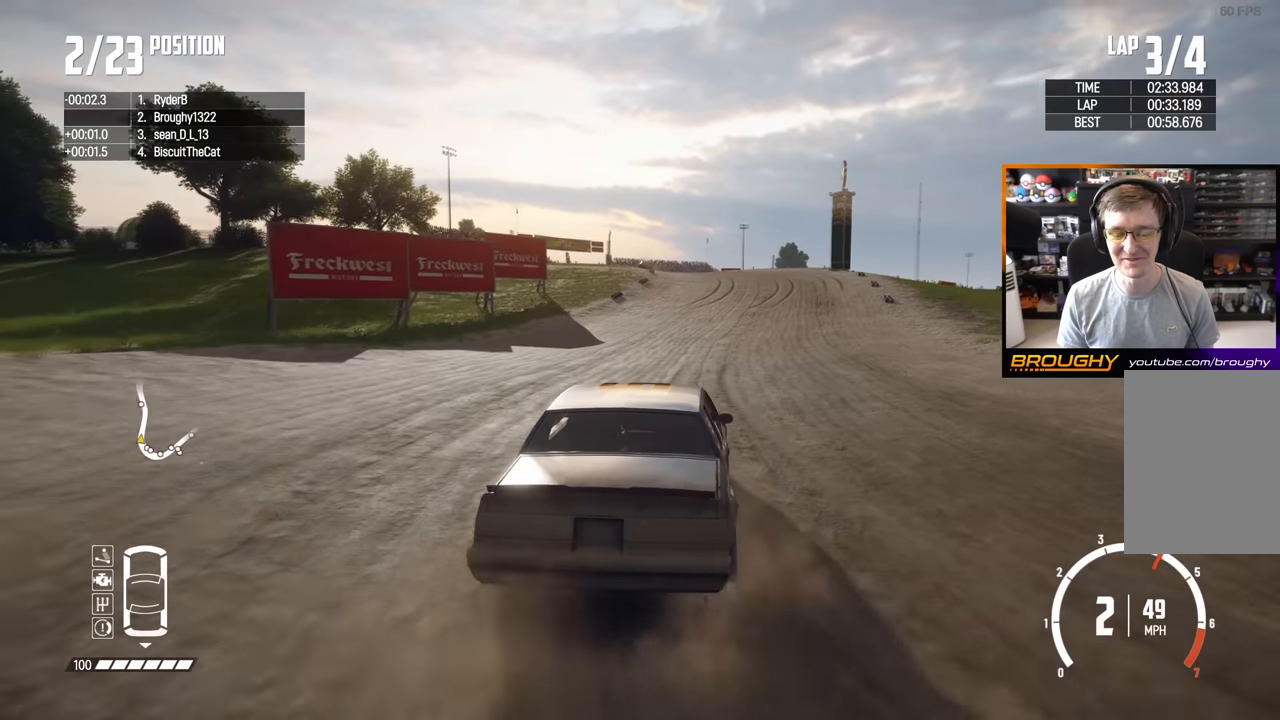
{"buttons": ["R2"], "left_stick": "center", "right_stick": "center", "events": [[67, "left_stick", "right"], [200, "left_stick", "center"]]}
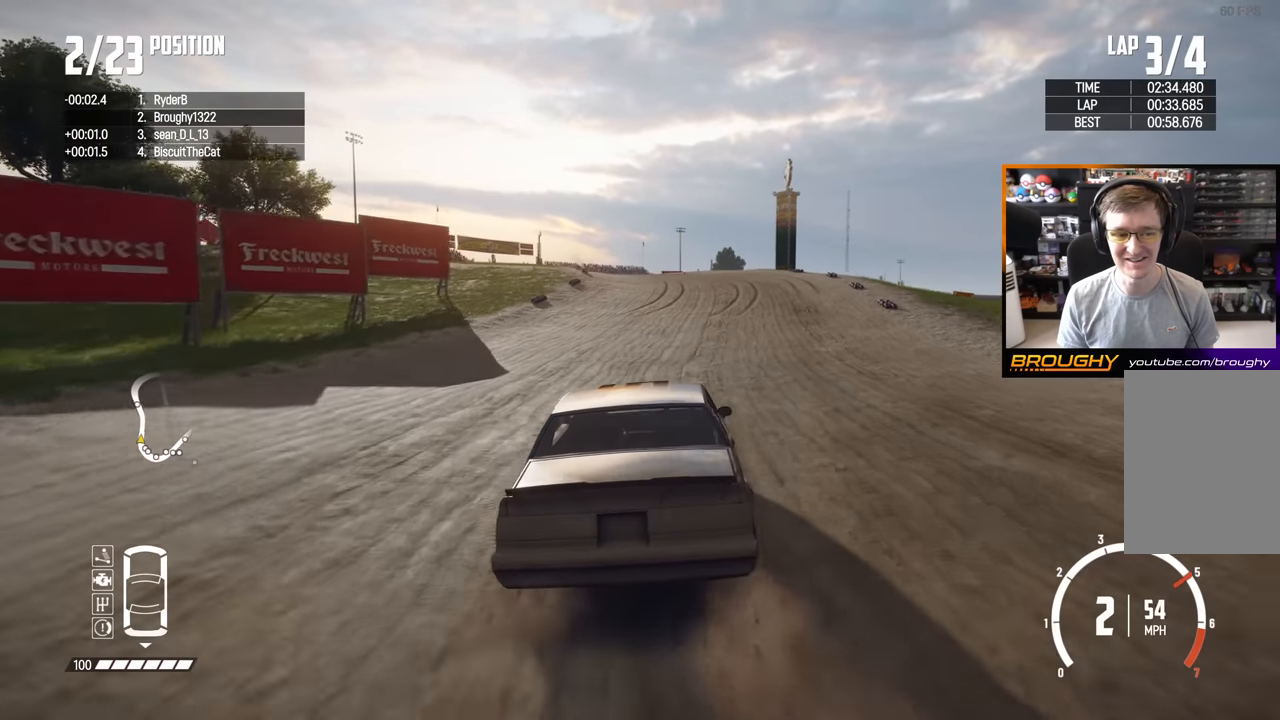
{"buttons": ["R2"], "left_stick": "up-left", "right_stick": "center", "events": [[500, "left_stick", "up-left"]]}
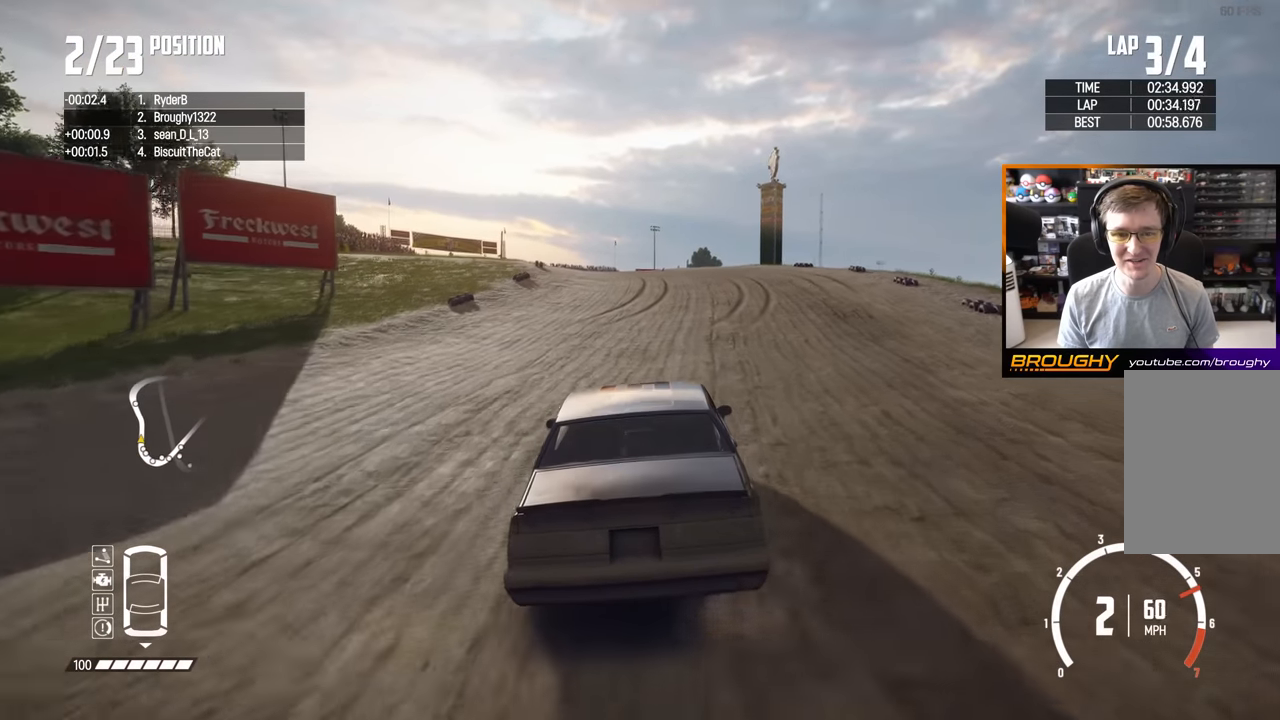
{"buttons": ["R2"], "left_stick": "up-left", "right_stick": "center", "events": [[267, "left_stick", "center"], [400, "left_stick", "up-left"]]}
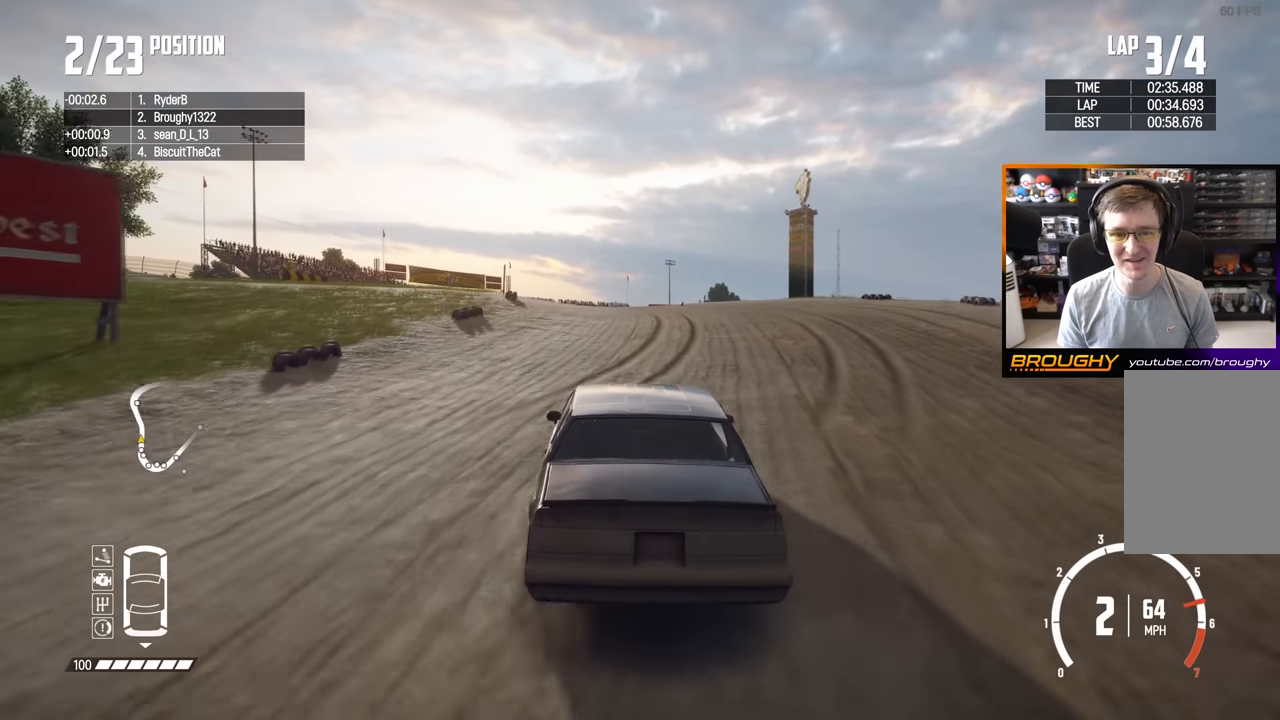
{"buttons": ["R2"], "left_stick": "up-left", "right_stick": "center", "events": []}
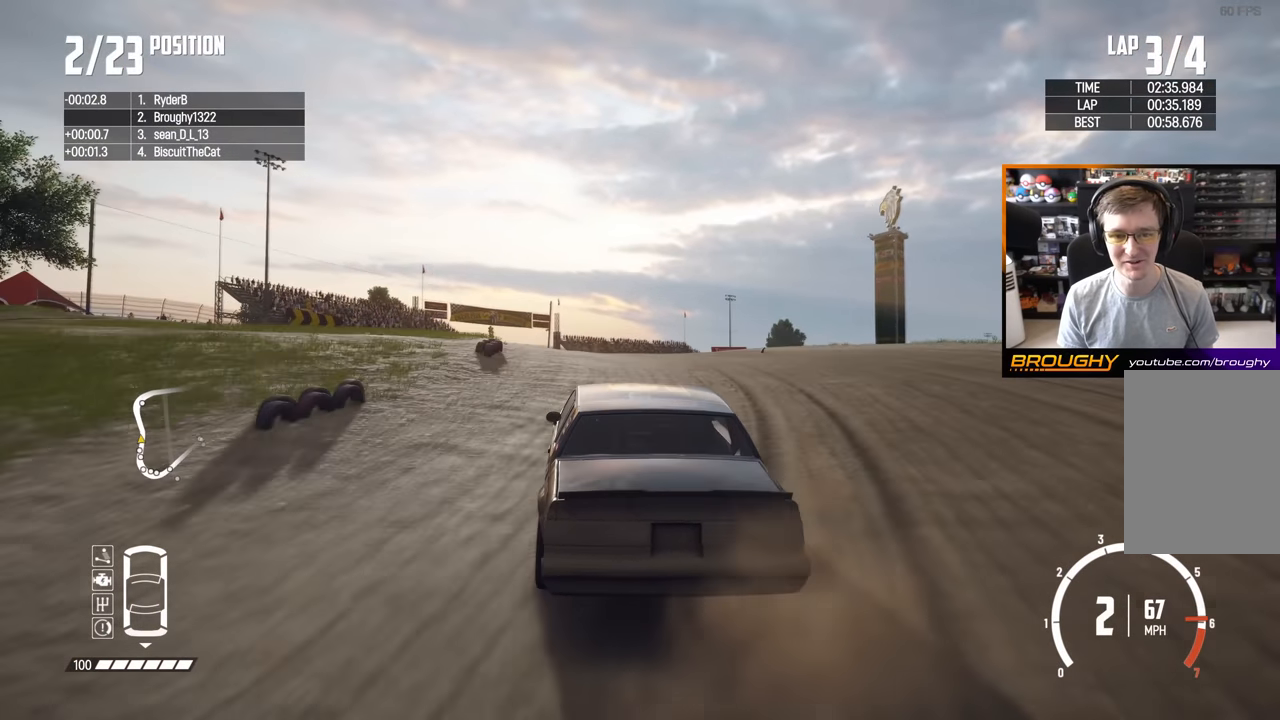
{"buttons": ["R2"], "left_stick": "right", "right_stick": "center", "events": [[200, "left_stick", "center"], [417, "left_stick", "right"]]}
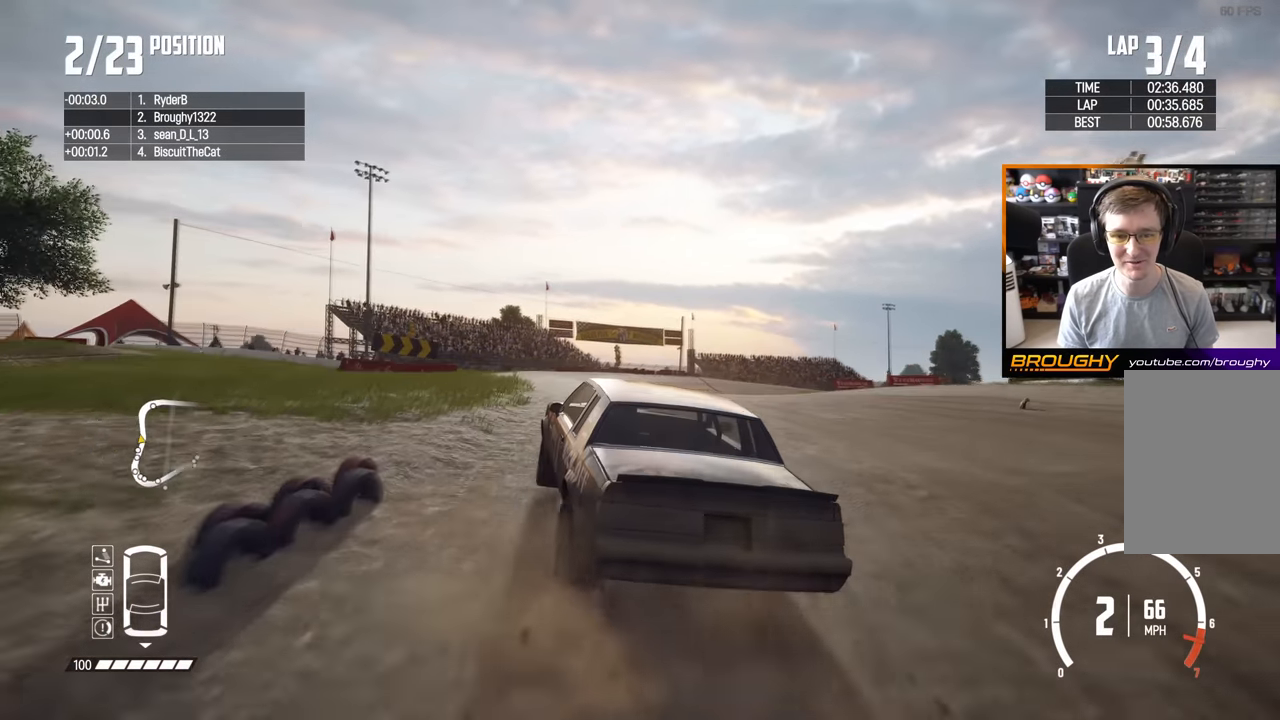
{"buttons": ["R2"], "left_stick": "right", "right_stick": "center", "events": []}